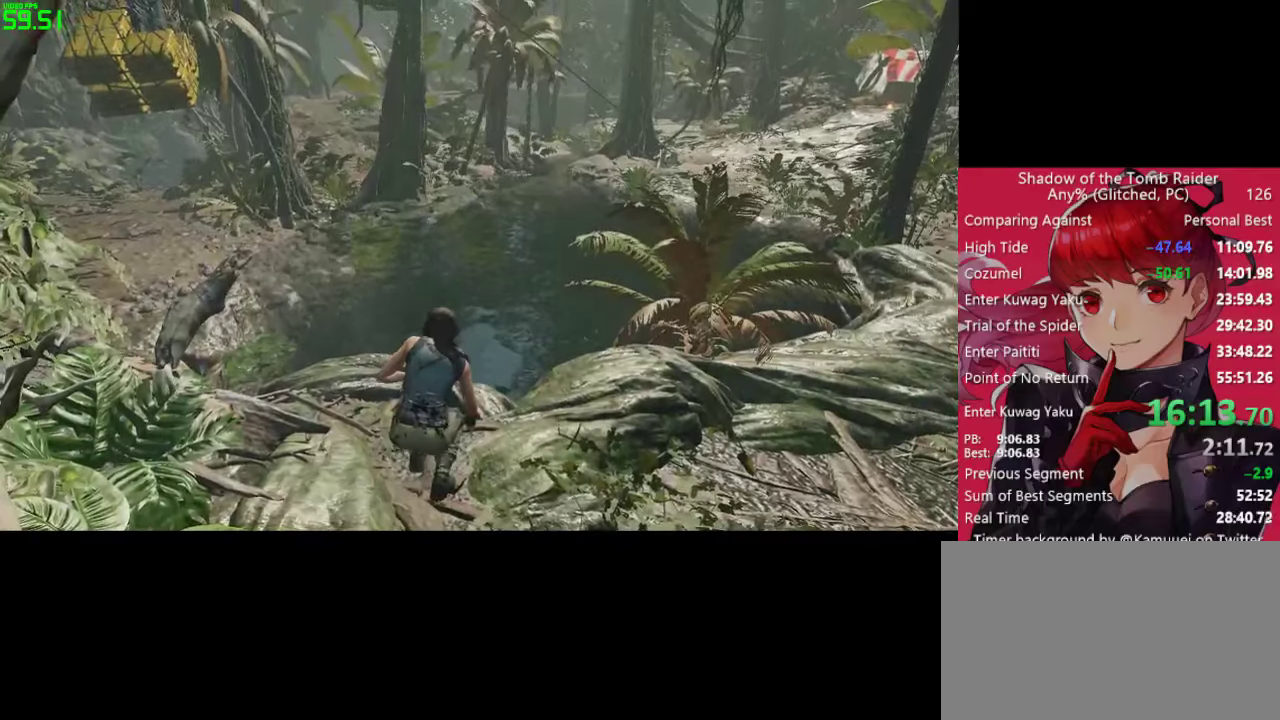
Gameplay with keyboard and mouse; each line is a JSON object with the keys and mouse buttons held at the frame after it. "events" lists presses ("down") and releases ("up") of "1", "2", "3", "4", "5", "a", "alt", "c", "caps_lock", "ctrl", "d", "e", "f", "g", "q", "r", "s", "shift", "space", "t", "tab", "v", "w", "x", "z", "mouse_left" and "mouse_right" between this image and that frame as [ms after this image, input, new state], when the widget could be followed in between. "mouse_left", "mouse_right" = the "left", "right" buttons of the "mouse" list. No other keys are recorded. "mouse_move" is the direction in which the mouse moves at that frame (one of eight, or "still"), when it could be read. Not read: mouse_wheel.
{"keys": [], "mouse": [], "mouse_move": "still", "events": []}
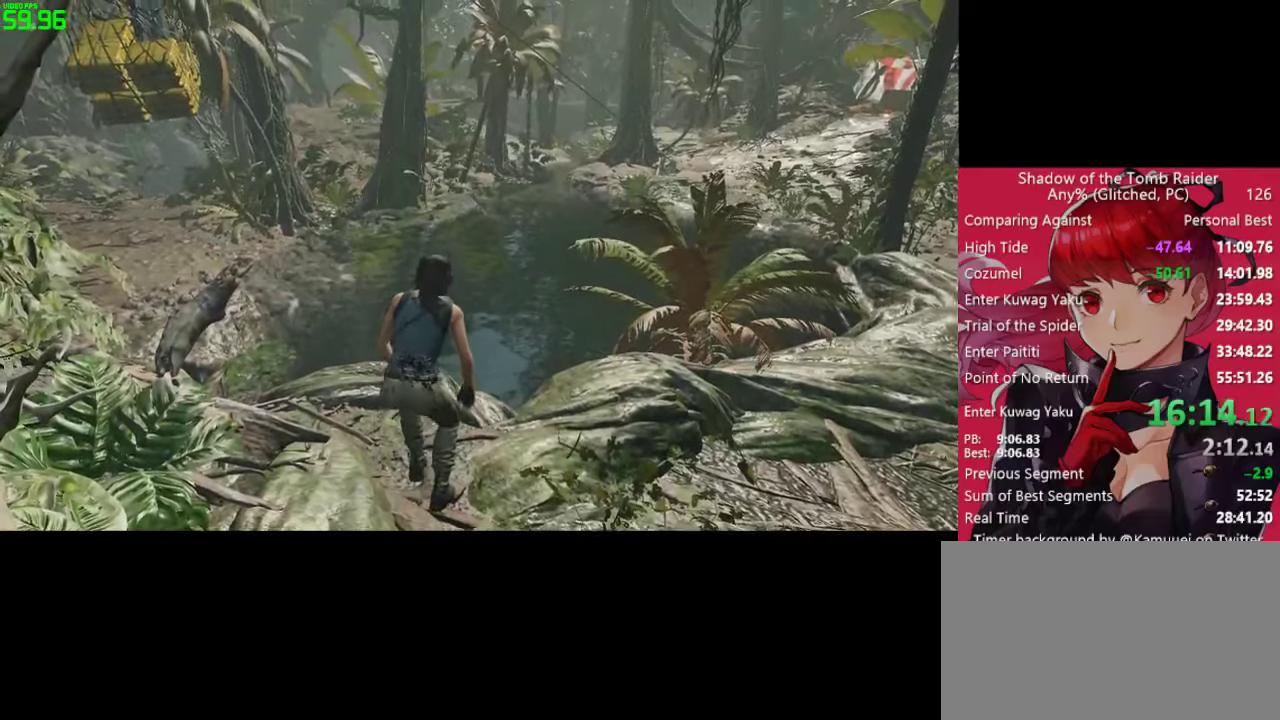
{"keys": [], "mouse": [], "mouse_move": "still", "events": []}
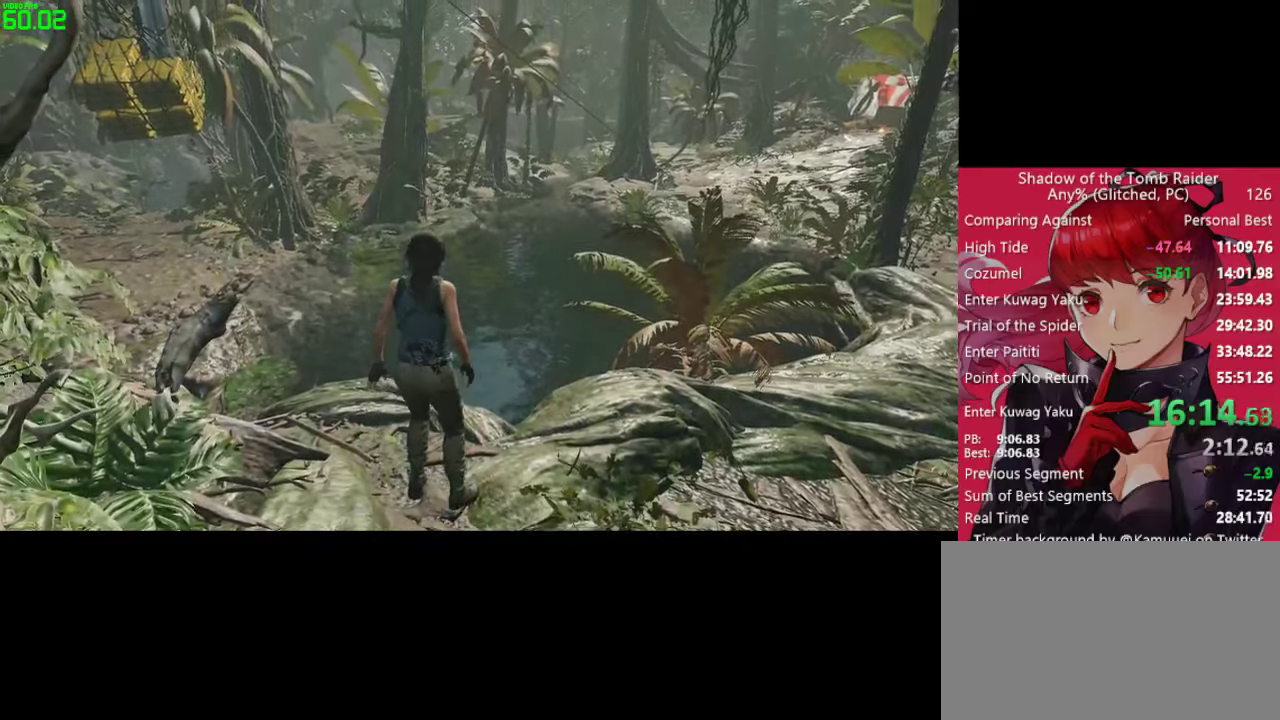
{"keys": ["w"], "mouse": [], "mouse_move": "still", "events": [[183, "w", "down"]]}
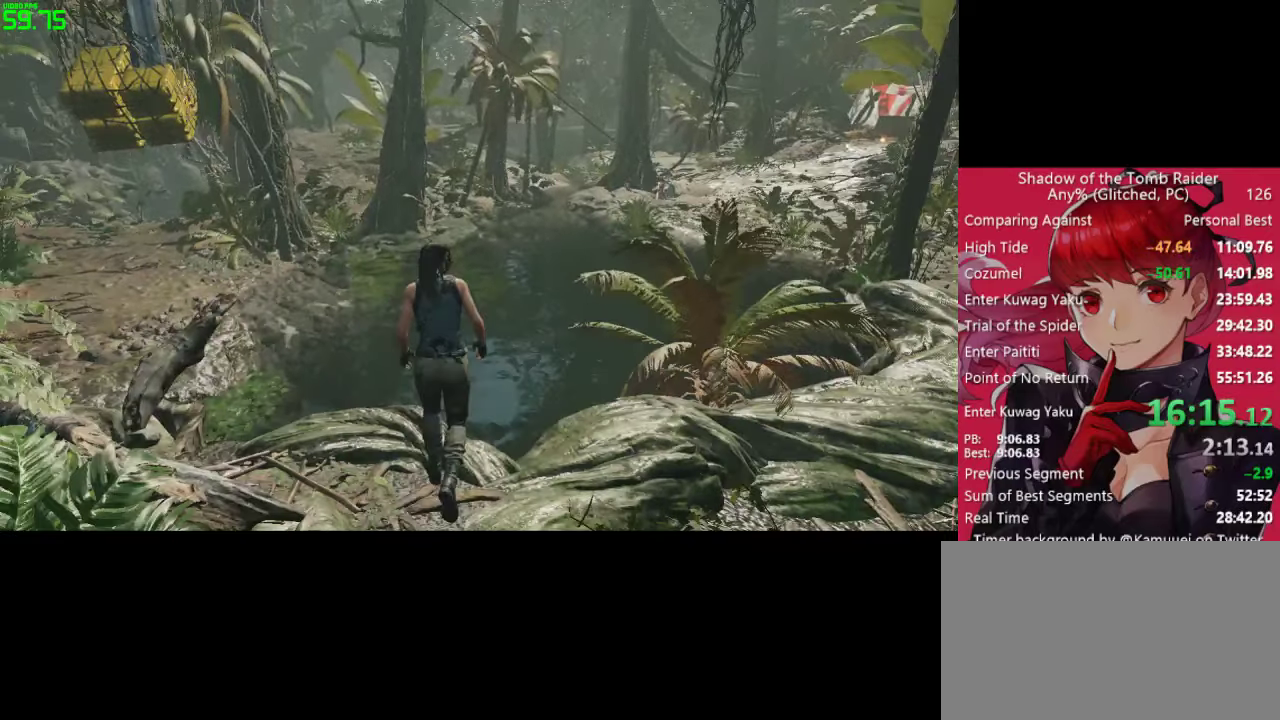
{"keys": ["ctrl"], "mouse": [], "mouse_move": "still", "events": [[350, "w", "up"], [400, "ctrl", "down"]]}
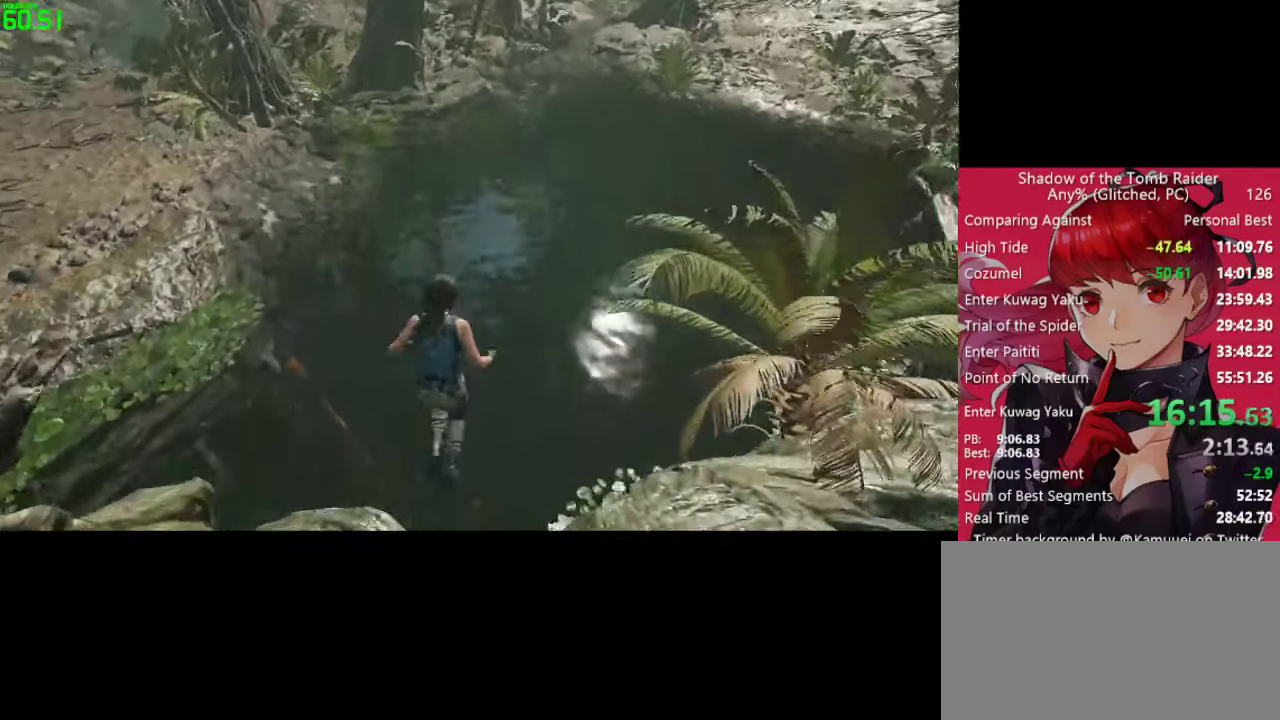
{"keys": ["ctrl"], "mouse": ["right"], "mouse_move": "still", "events": [[33, "mouse_right", "down"]]}
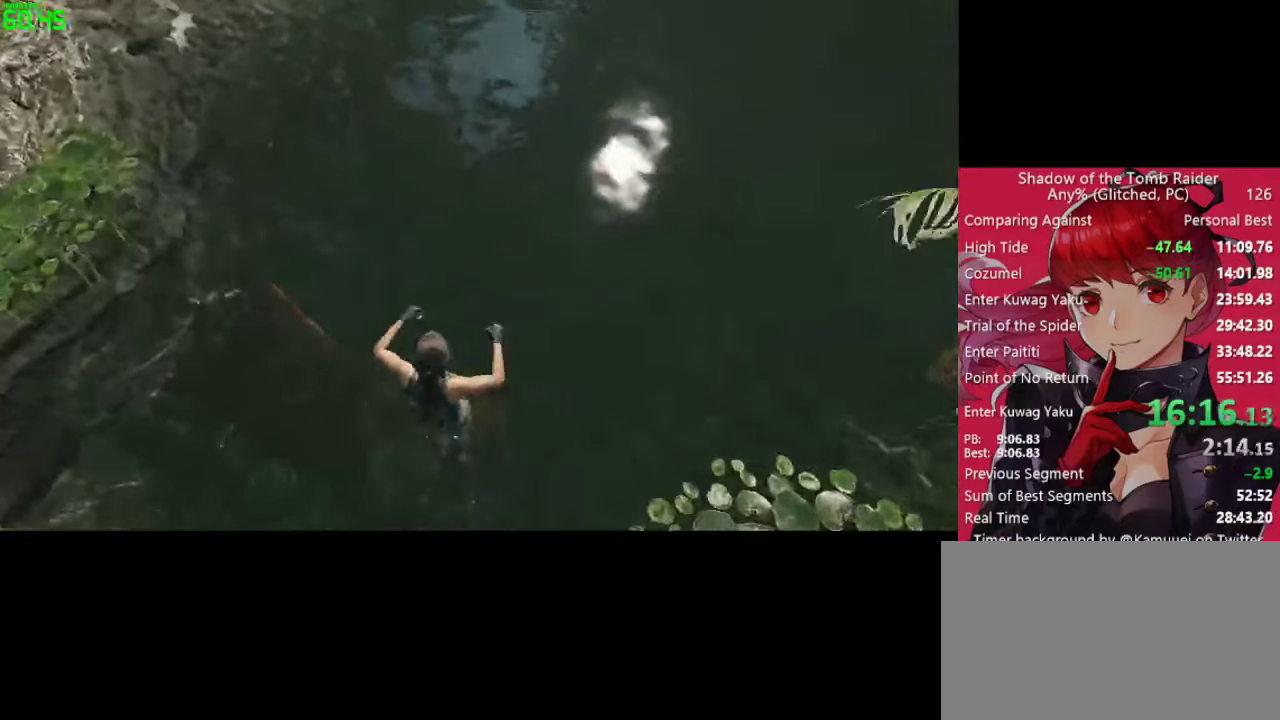
{"keys": ["ctrl"], "mouse": ["right"], "mouse_move": "still", "events": []}
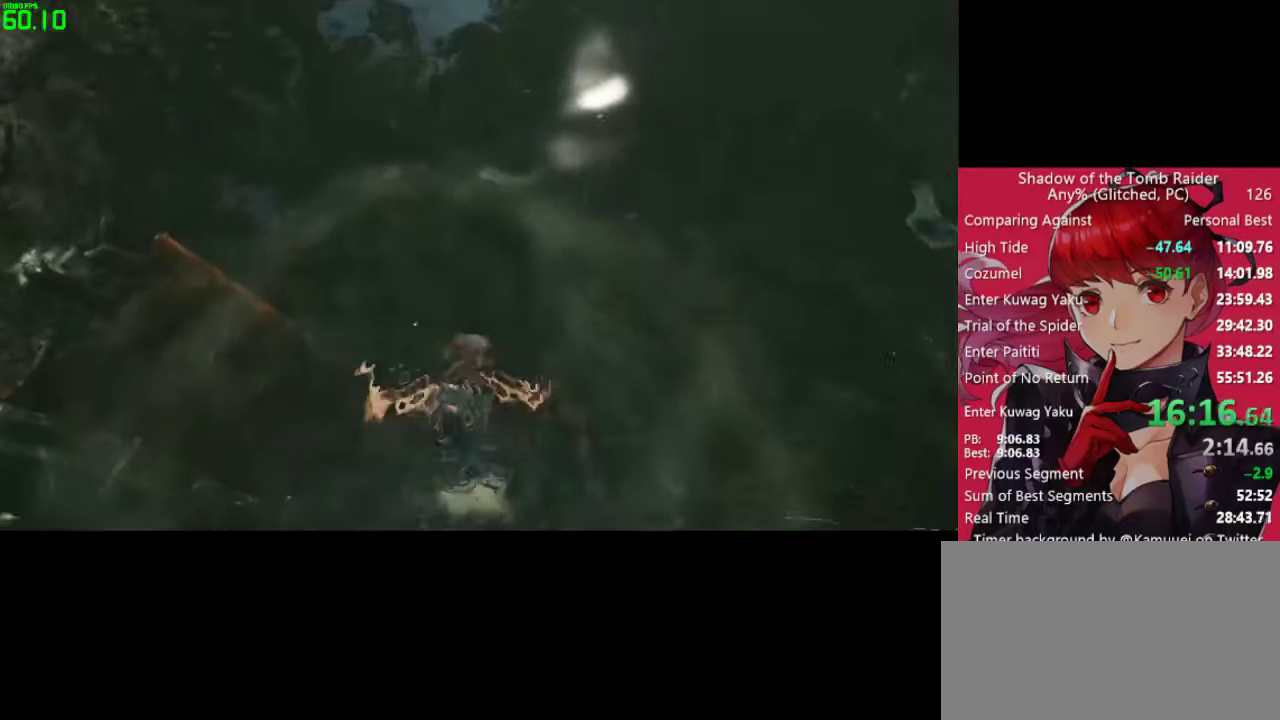
{"keys": ["ctrl", "w"], "mouse": ["right"], "mouse_move": "still", "events": [[300, "w", "down"]]}
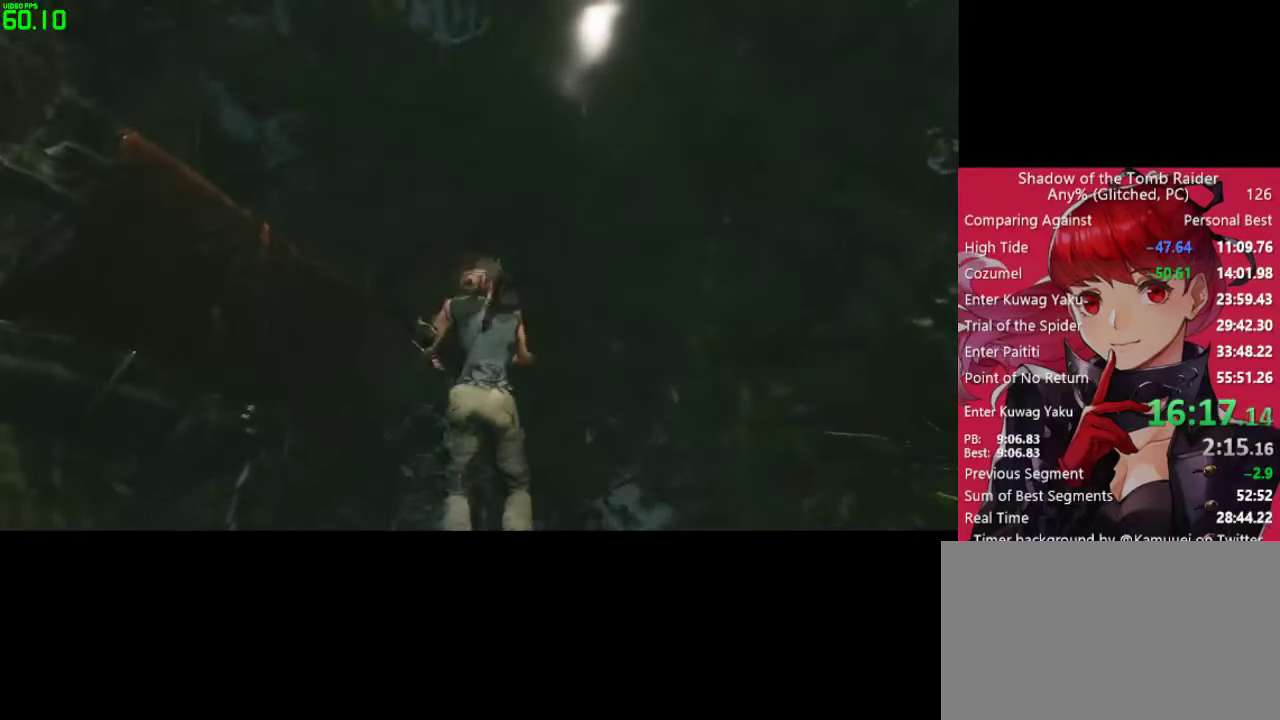
{"keys": ["ctrl", "e", "w"], "mouse": ["right"], "mouse_move": "still", "events": [[267, "e", "down"], [367, "e", "up"], [450, "e", "down"]]}
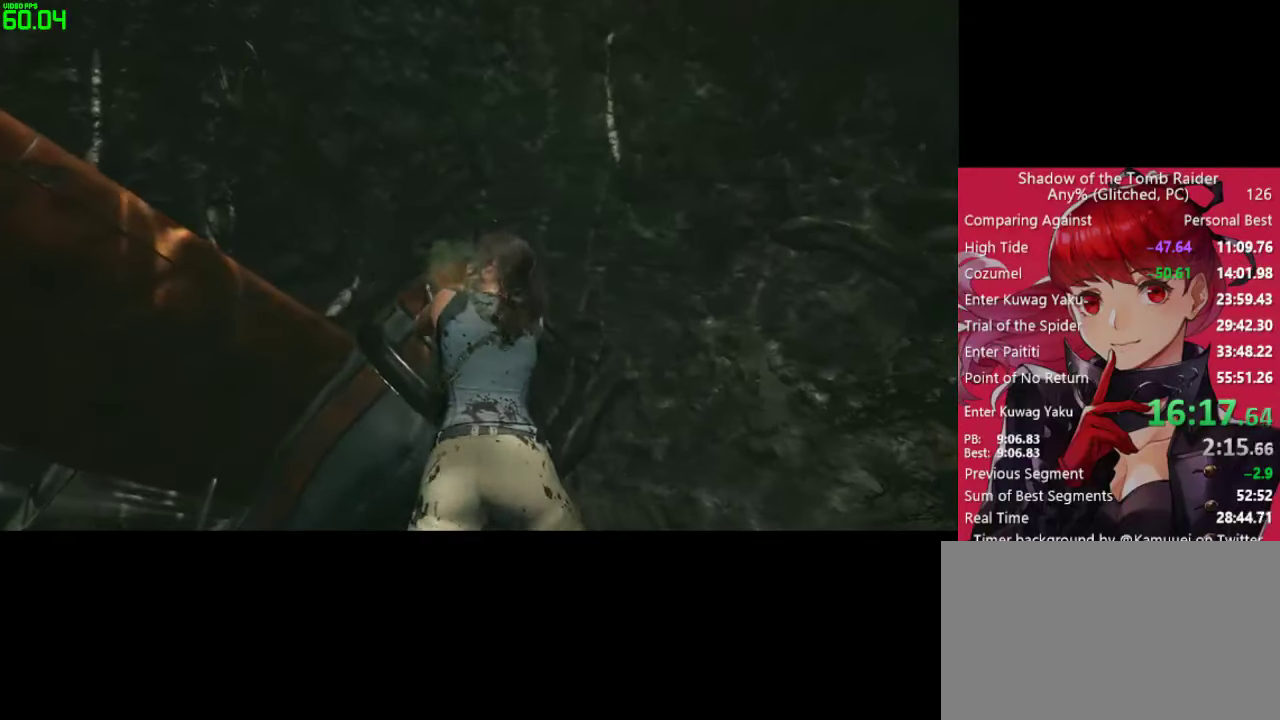
{"keys": ["ctrl", "w"], "mouse": ["right"], "mouse_move": "still", "events": [[100, "e", "up"], [133, "e", "down"], [283, "e", "up"], [333, "e", "down"], [467, "e", "up"]]}
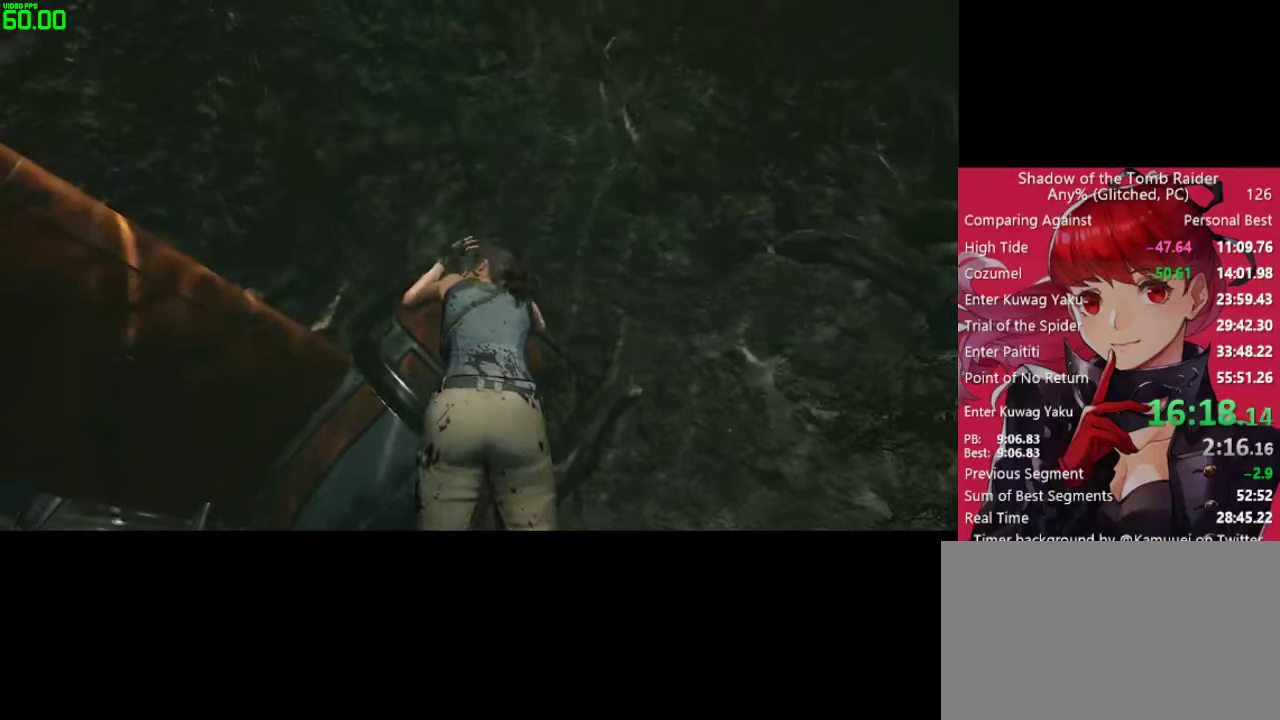
{"keys": ["ctrl", "e", "w"], "mouse": ["right"], "mouse_move": "right", "events": [[67, "e", "down"], [167, "e", "up"], [250, "e", "down"], [384, "e", "up"], [434, "e", "down"]]}
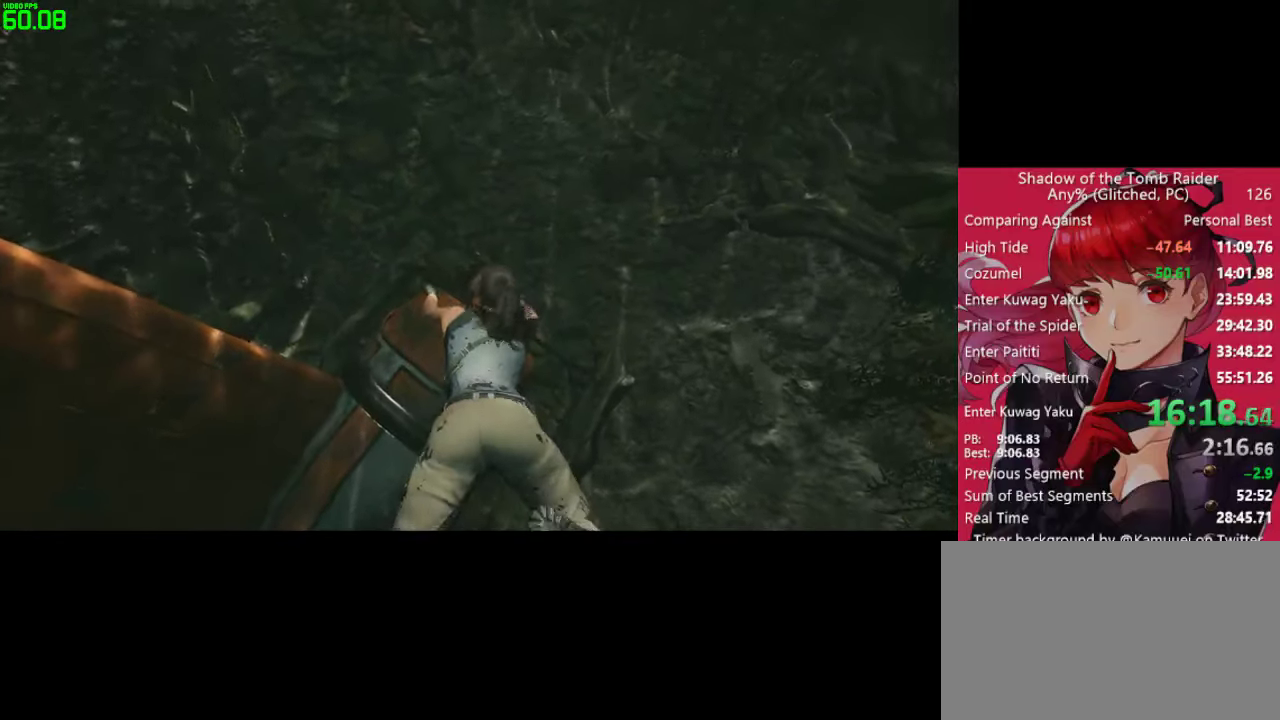
{"keys": ["ctrl", "w"], "mouse": ["right"], "mouse_move": "still", "events": [[84, "e", "up"], [134, "e", "down"], [267, "e", "up"], [367, "e", "down"], [500, "e", "up"]]}
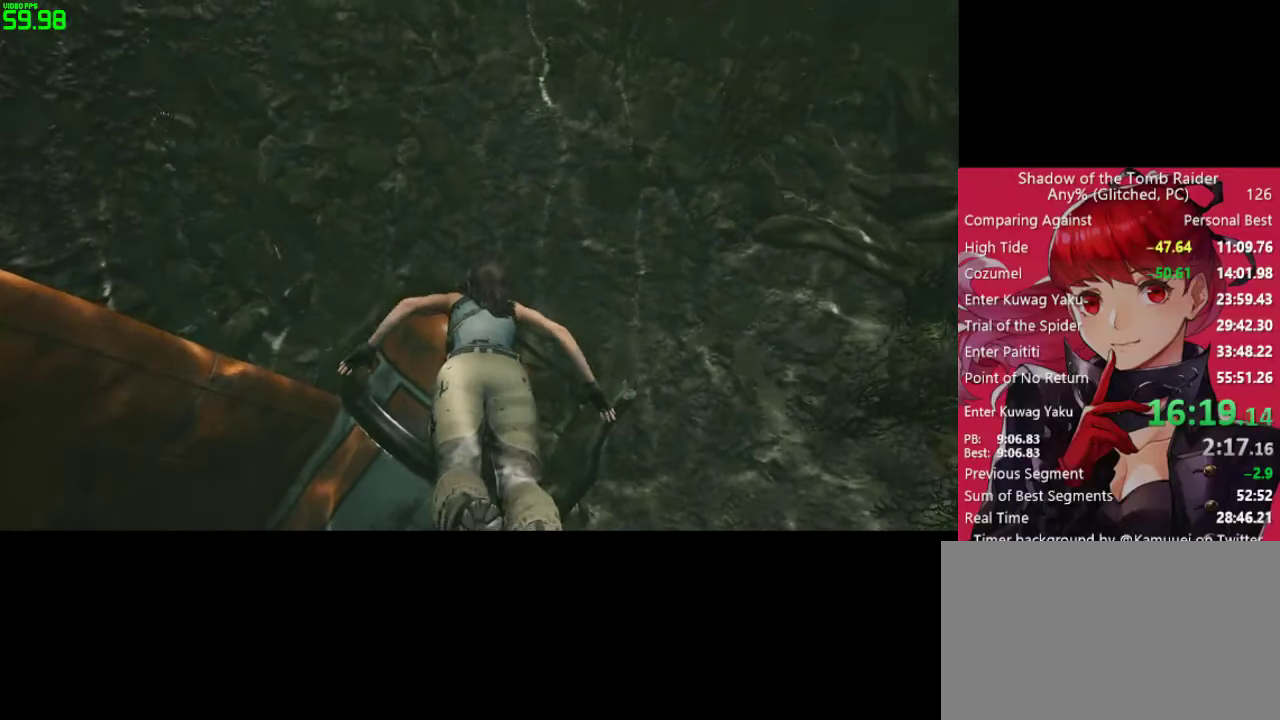
{"keys": ["ctrl", "e", "w"], "mouse": ["right"], "mouse_move": "still", "events": [[50, "e", "down"], [184, "e", "up"], [284, "e", "down"], [384, "e", "up"], [467, "e", "down"]]}
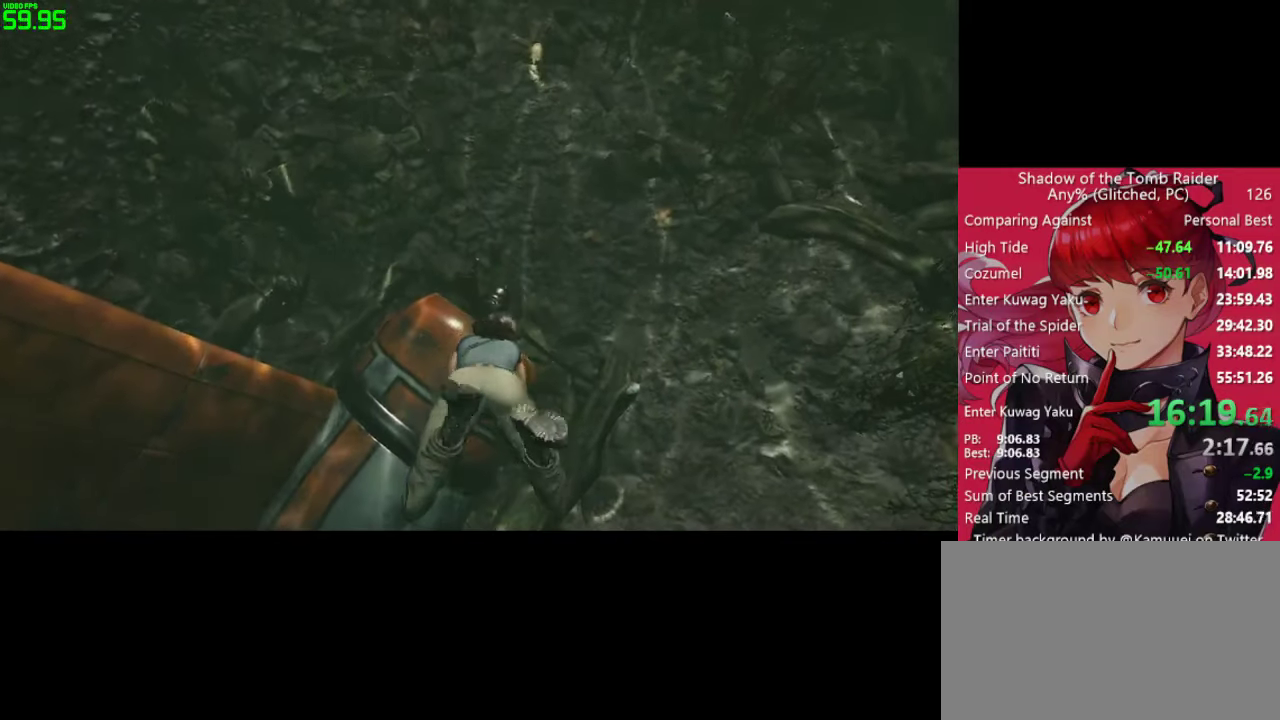
{"keys": ["ctrl", "w"], "mouse": [], "mouse_move": "up", "events": [[67, "e", "up"], [200, "e", "down"], [250, "e", "up"], [300, "mouse_right", "up"], [350, "e", "down"], [434, "e", "up"]]}
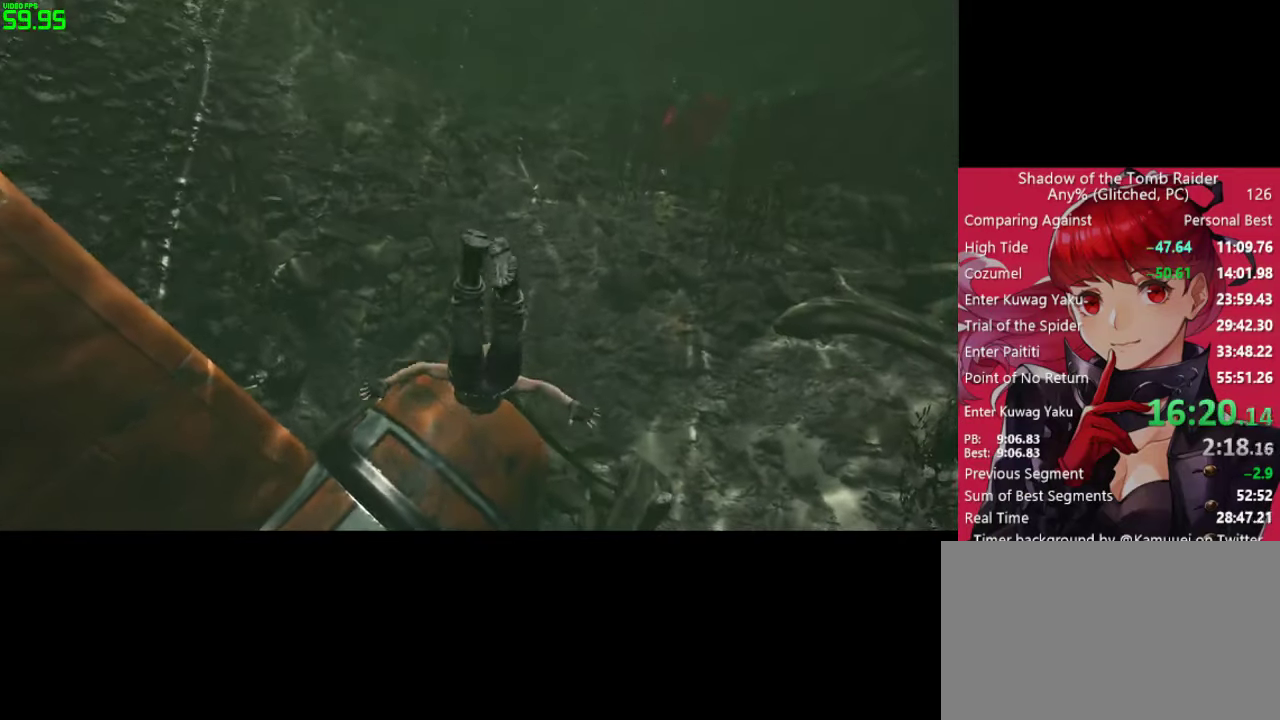
{"keys": ["e", "w"], "mouse": [], "mouse_move": "still", "events": [[34, "e", "down"], [167, "ctrl", "up"], [167, "e", "up"], [217, "e", "down"], [367, "e", "up"], [450, "e", "down"]]}
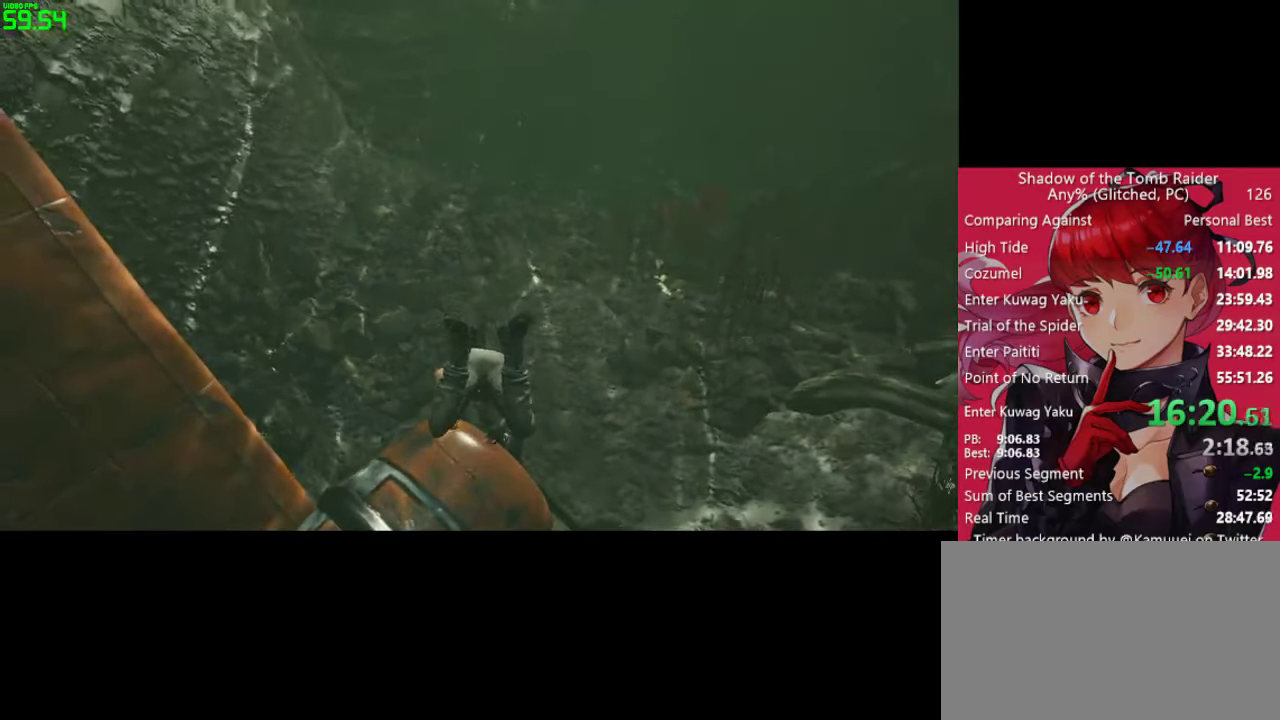
{"keys": ["w"], "mouse": [], "mouse_move": "still", "events": [[50, "e", "up"], [134, "e", "down"], [284, "e", "up"], [334, "e", "down"], [467, "e", "up"]]}
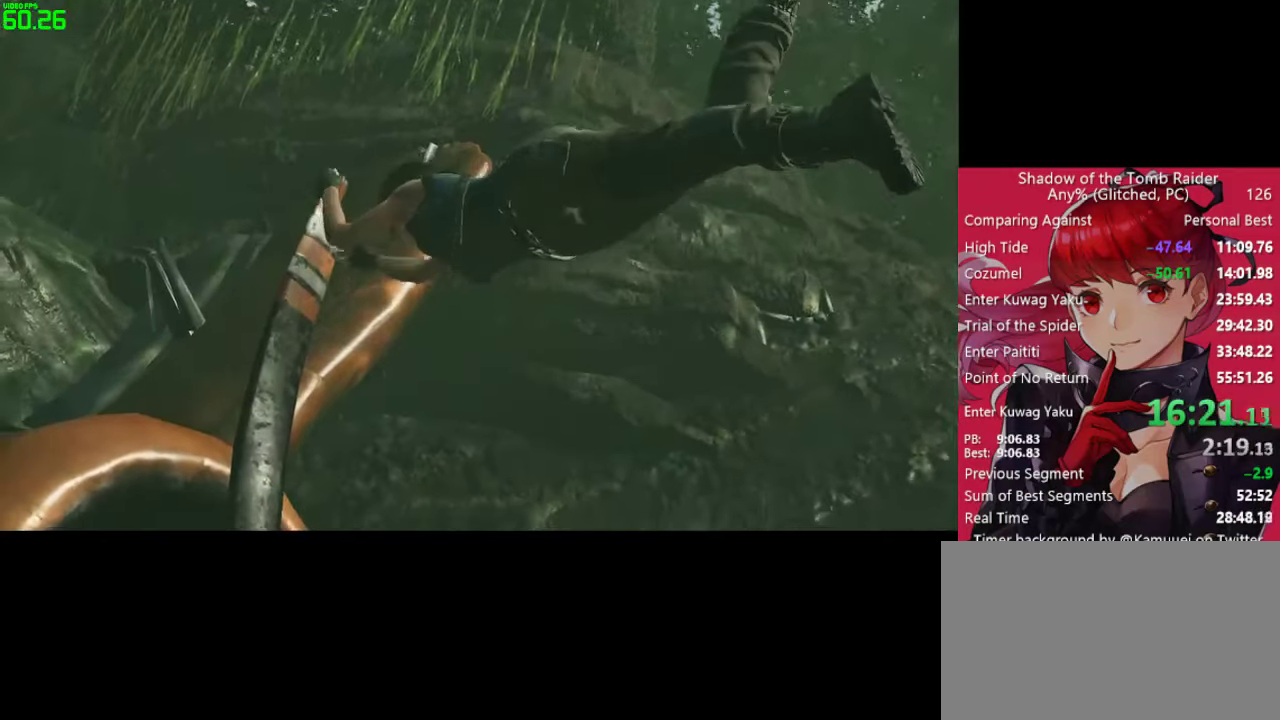
{"keys": ["w"], "mouse": [], "mouse_move": "still", "events": []}
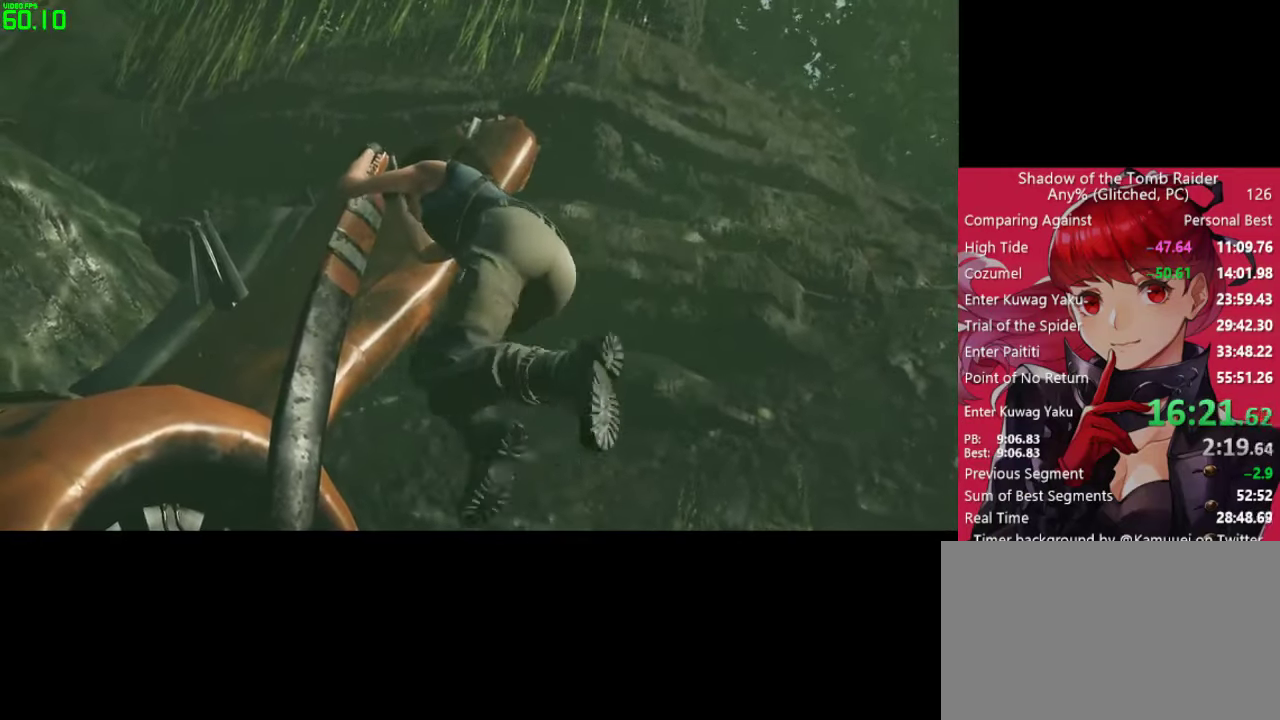
{"keys": [], "mouse": [], "mouse_move": "still", "events": [[167, "w", "up"]]}
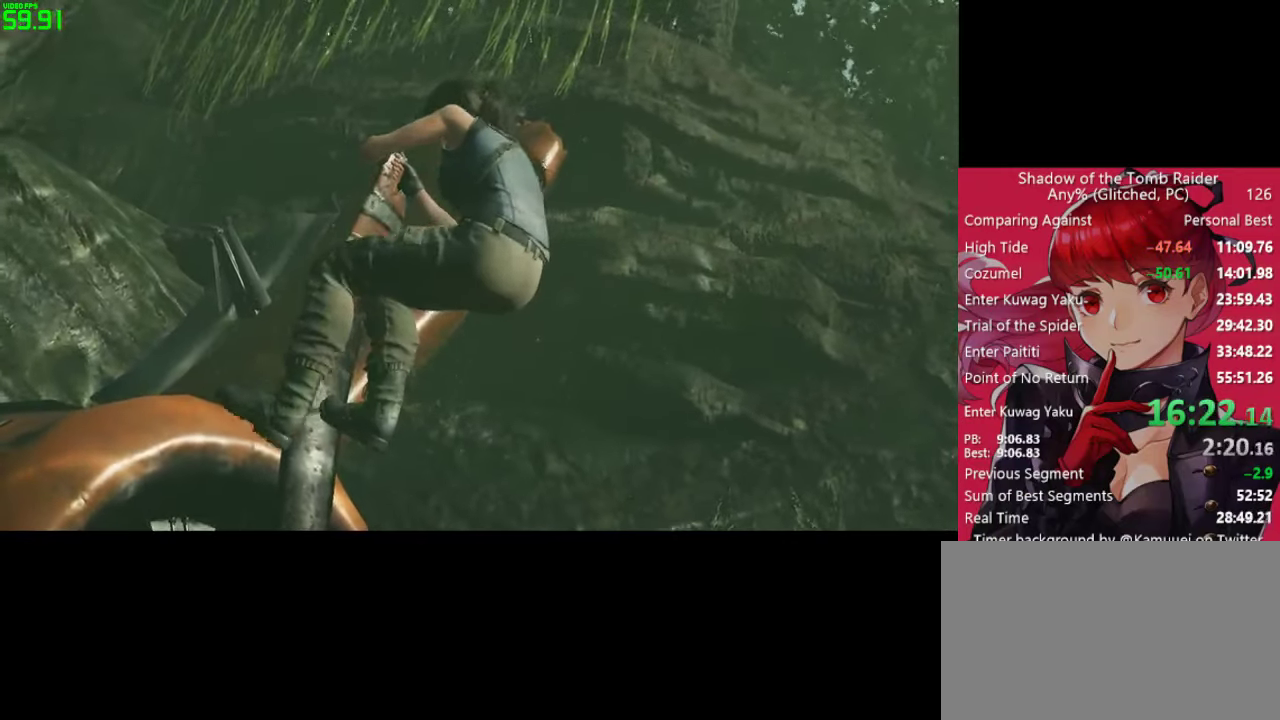
{"keys": [], "mouse": [], "mouse_move": "right", "events": []}
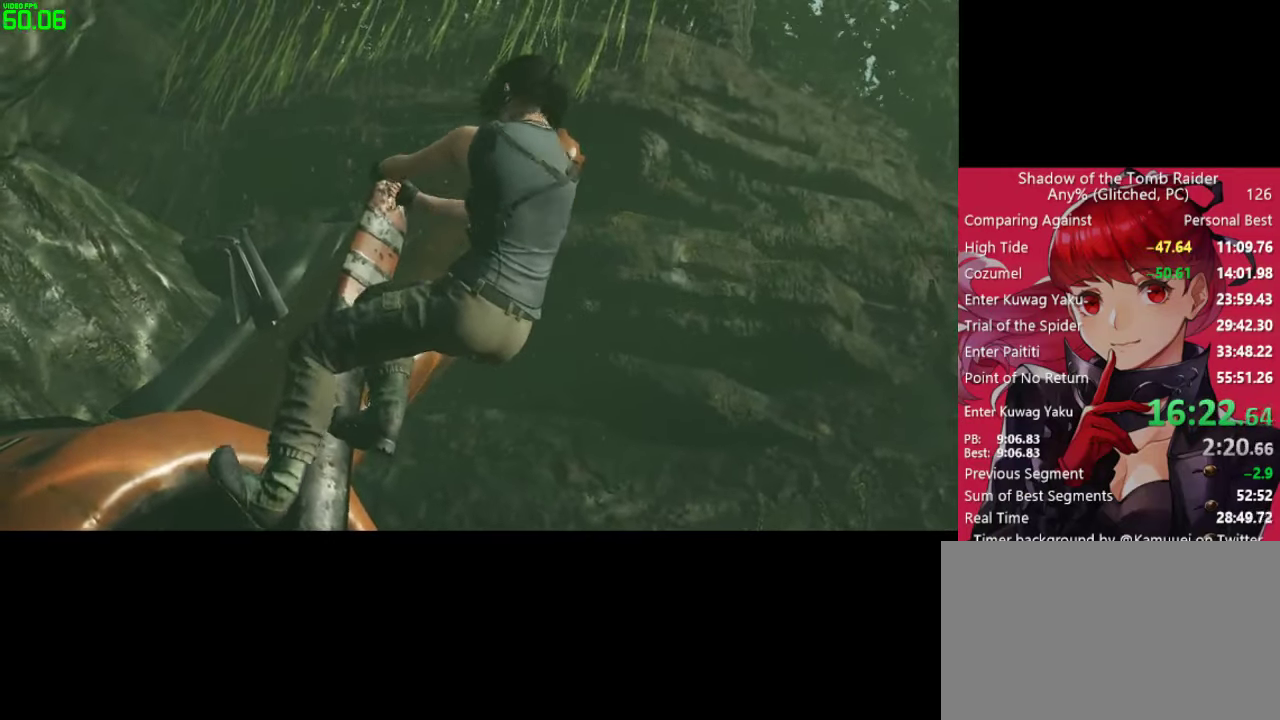
{"keys": [], "mouse": [], "mouse_move": "still", "events": []}
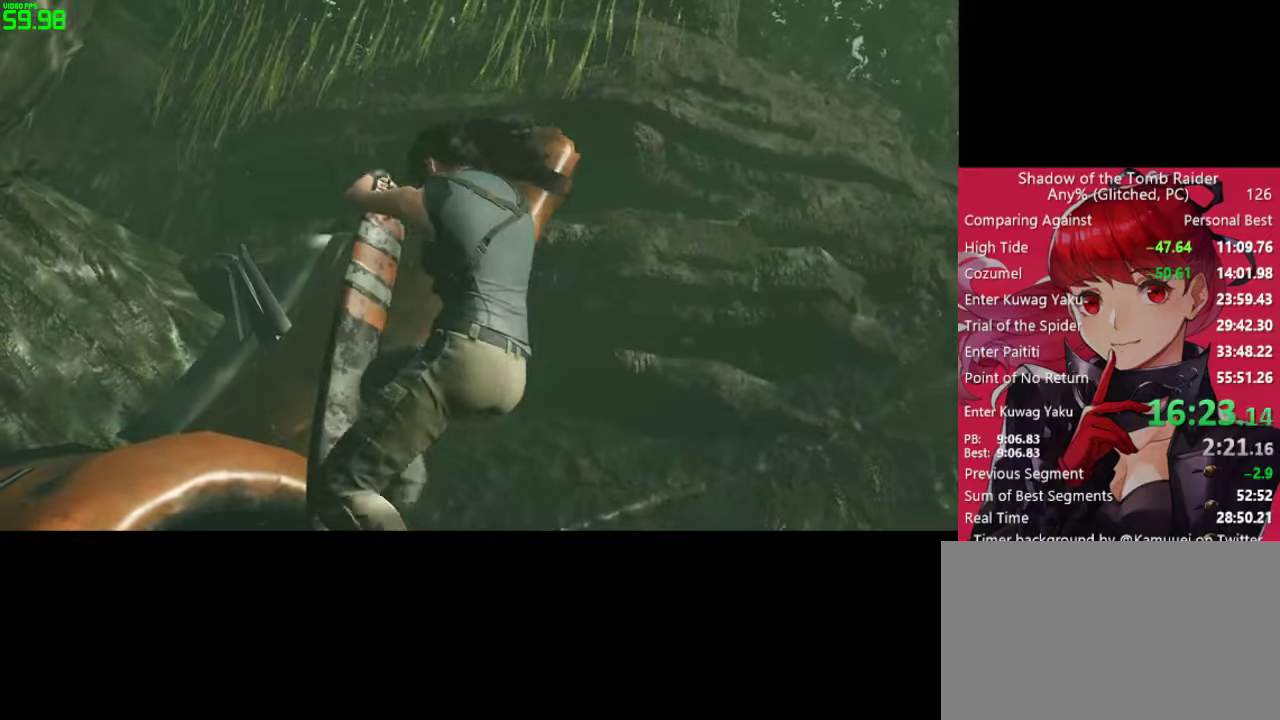
{"keys": [], "mouse": [], "mouse_move": "still", "events": []}
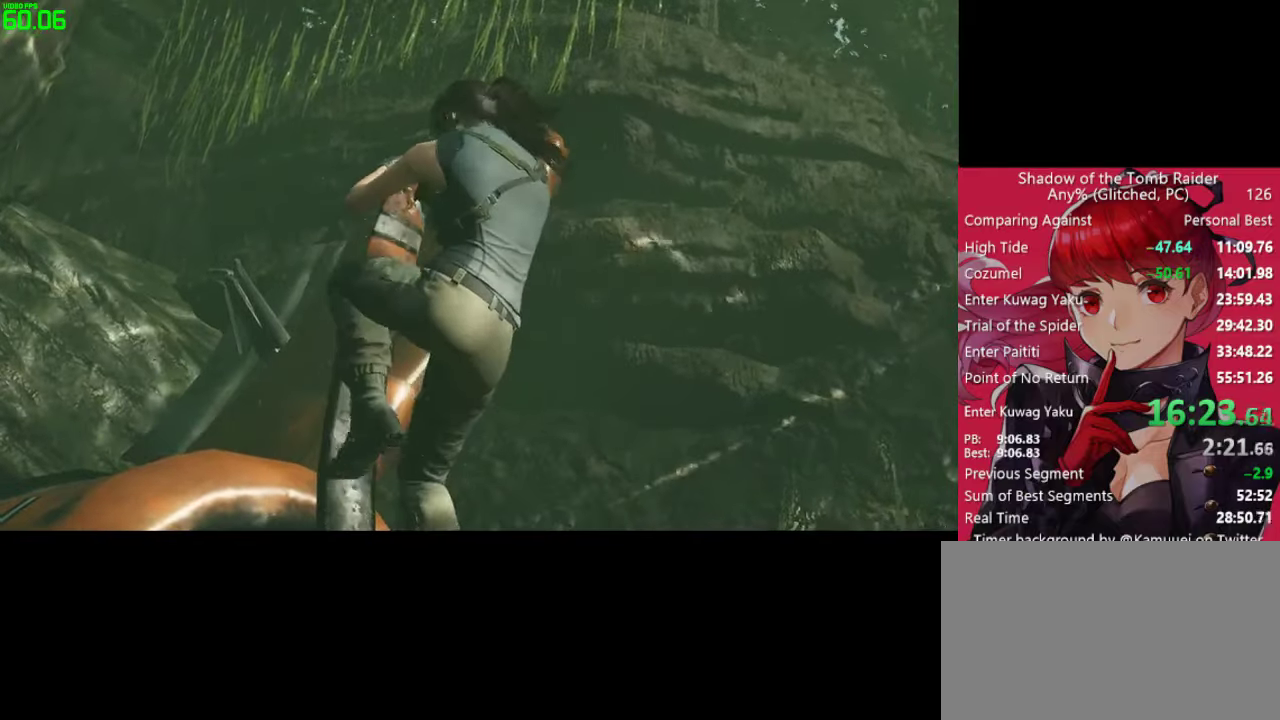
{"keys": [], "mouse": [], "mouse_move": "down-right", "events": []}
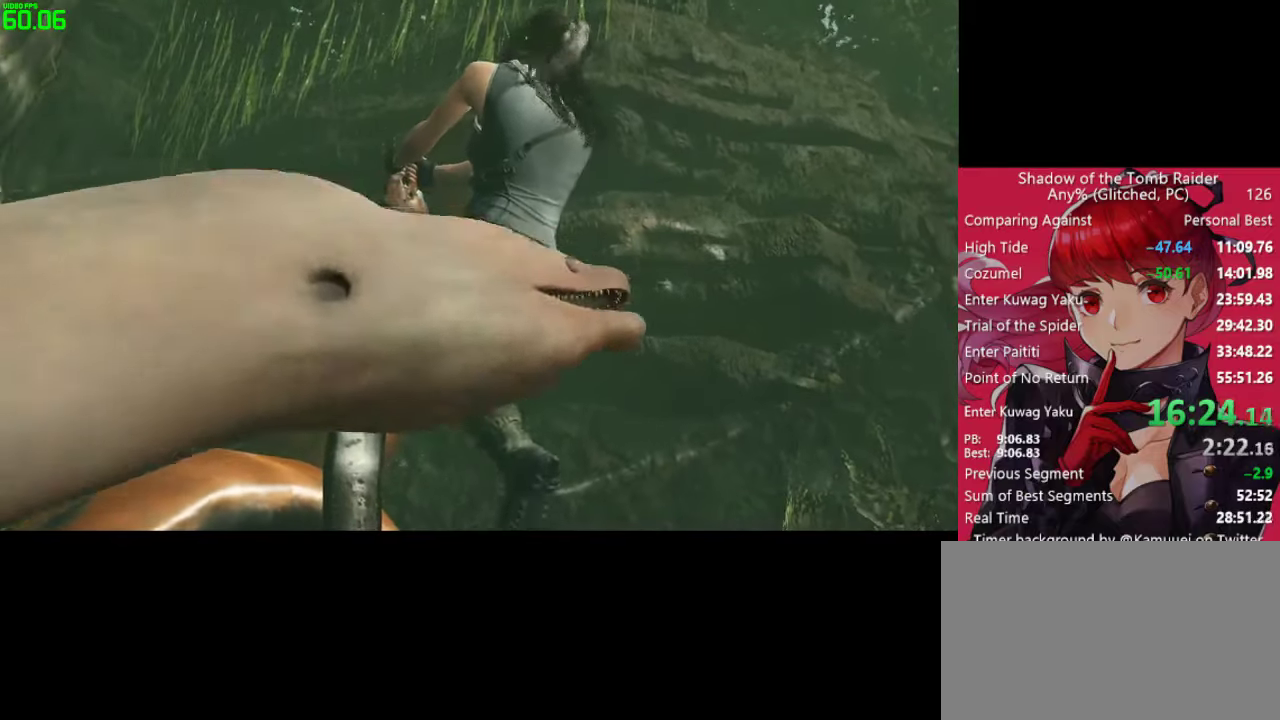
{"keys": [], "mouse": [], "mouse_move": "still", "events": []}
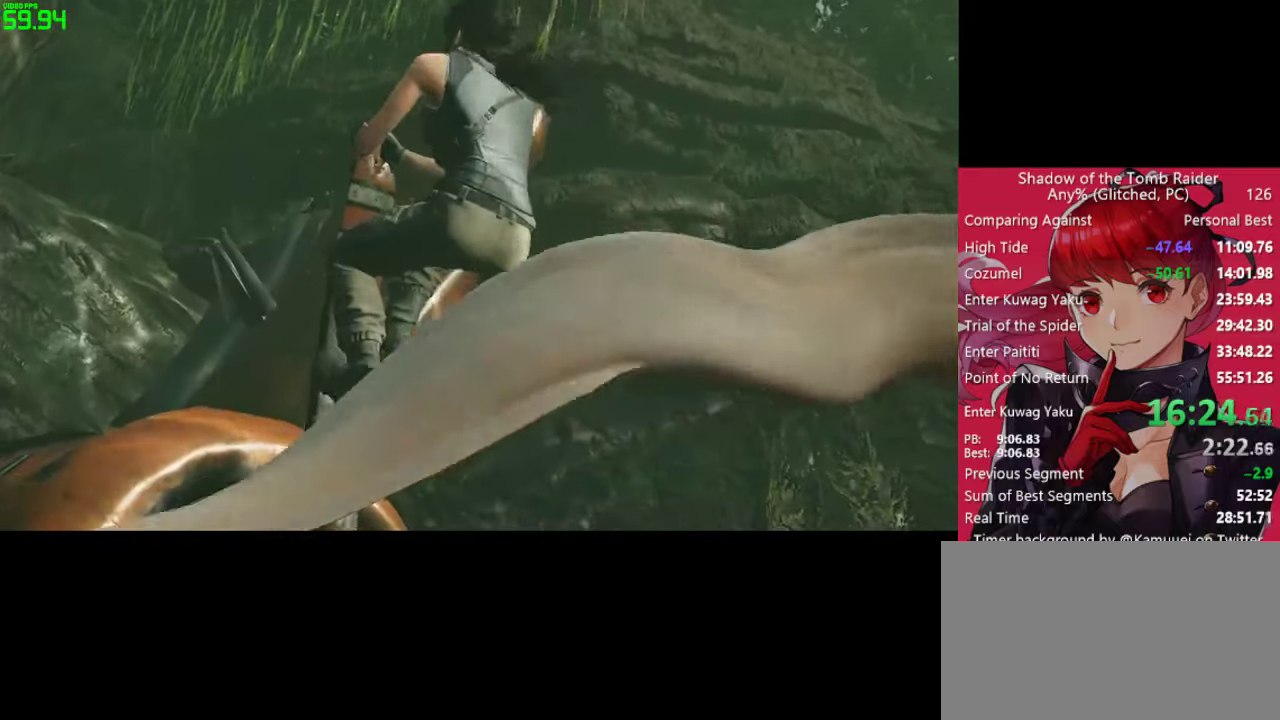
{"keys": [], "mouse": [], "mouse_move": "still", "events": []}
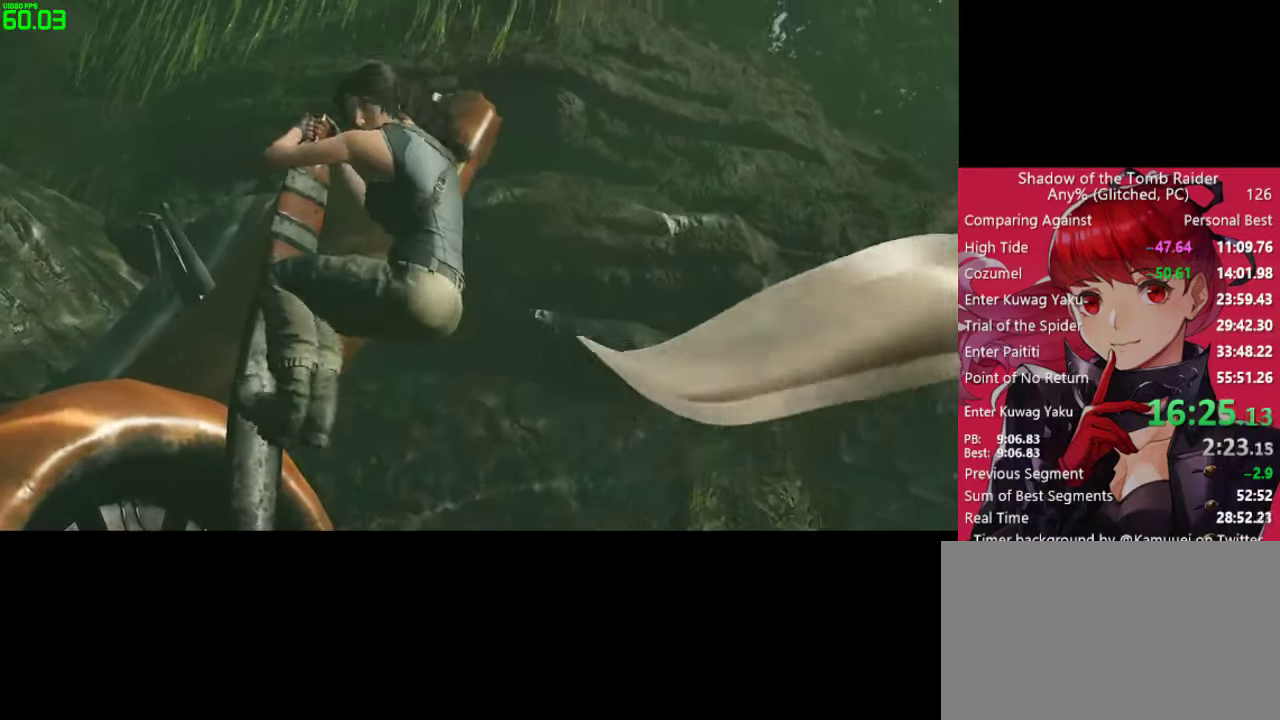
{"keys": [], "mouse": [], "mouse_move": "still", "events": []}
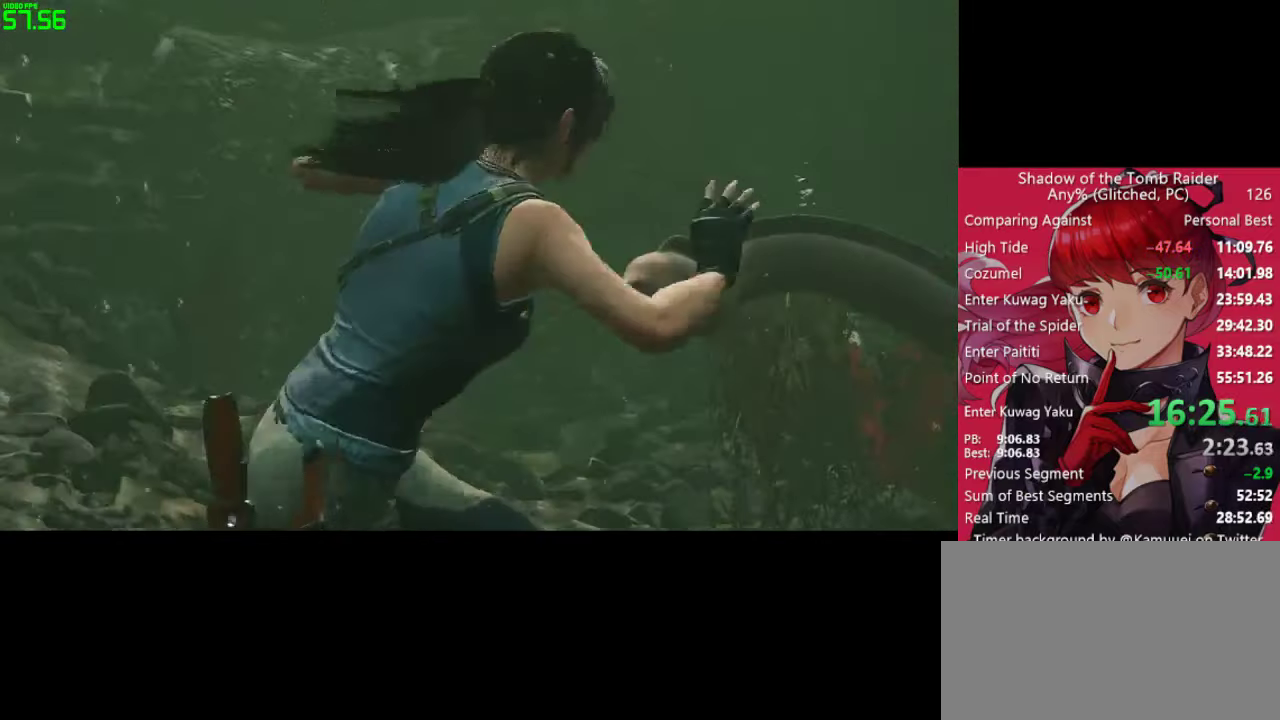
{"keys": [], "mouse": [], "mouse_move": "still", "events": []}
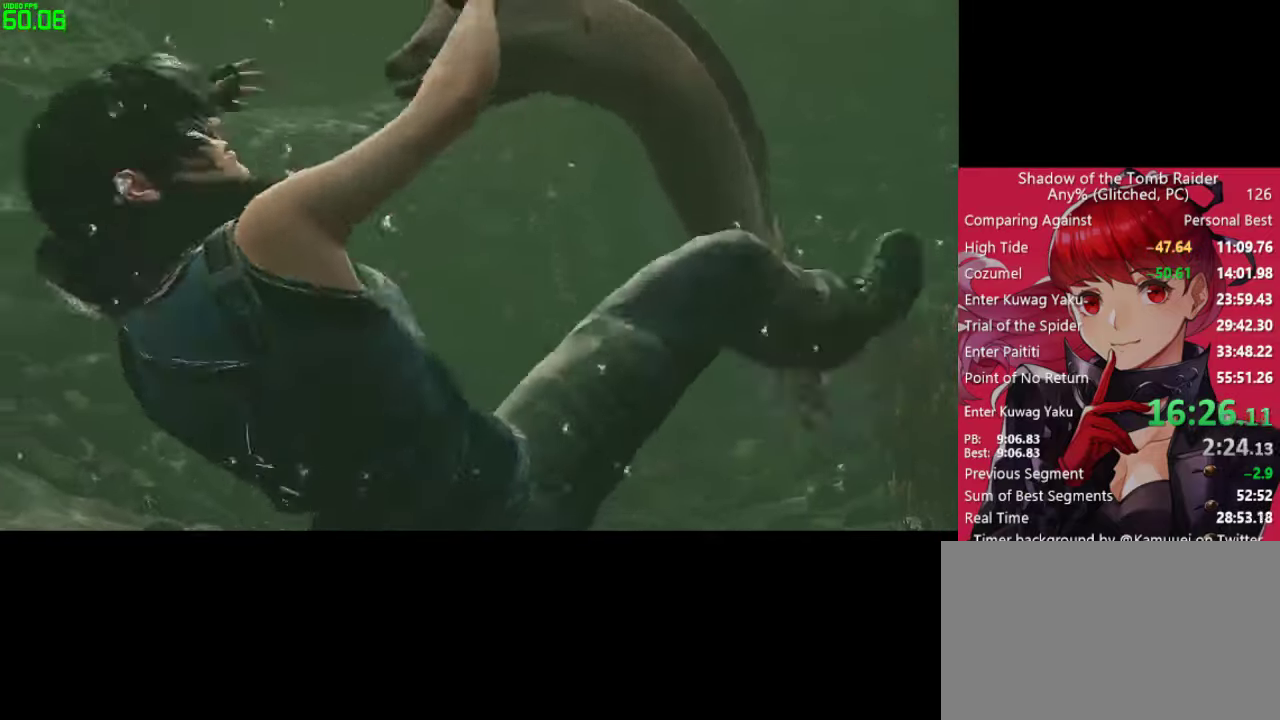
{"keys": [], "mouse": [], "mouse_move": "still", "events": []}
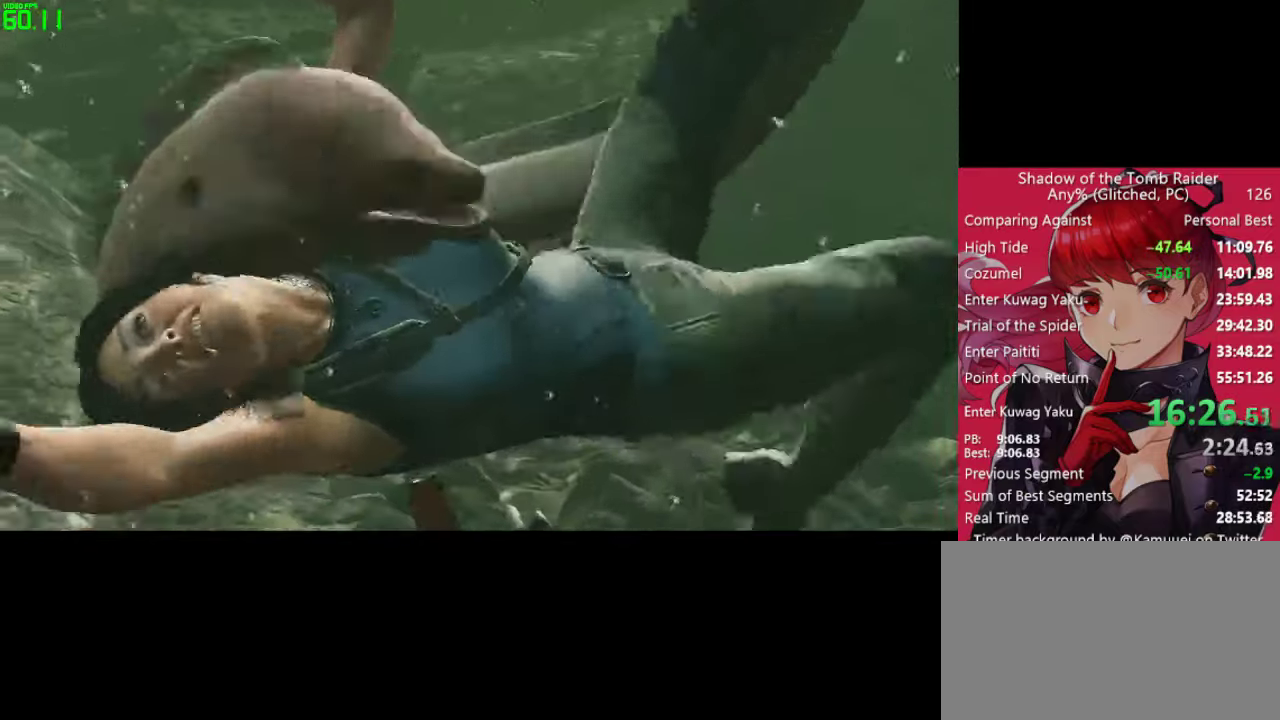
{"keys": [], "mouse": [], "mouse_move": "still", "events": []}
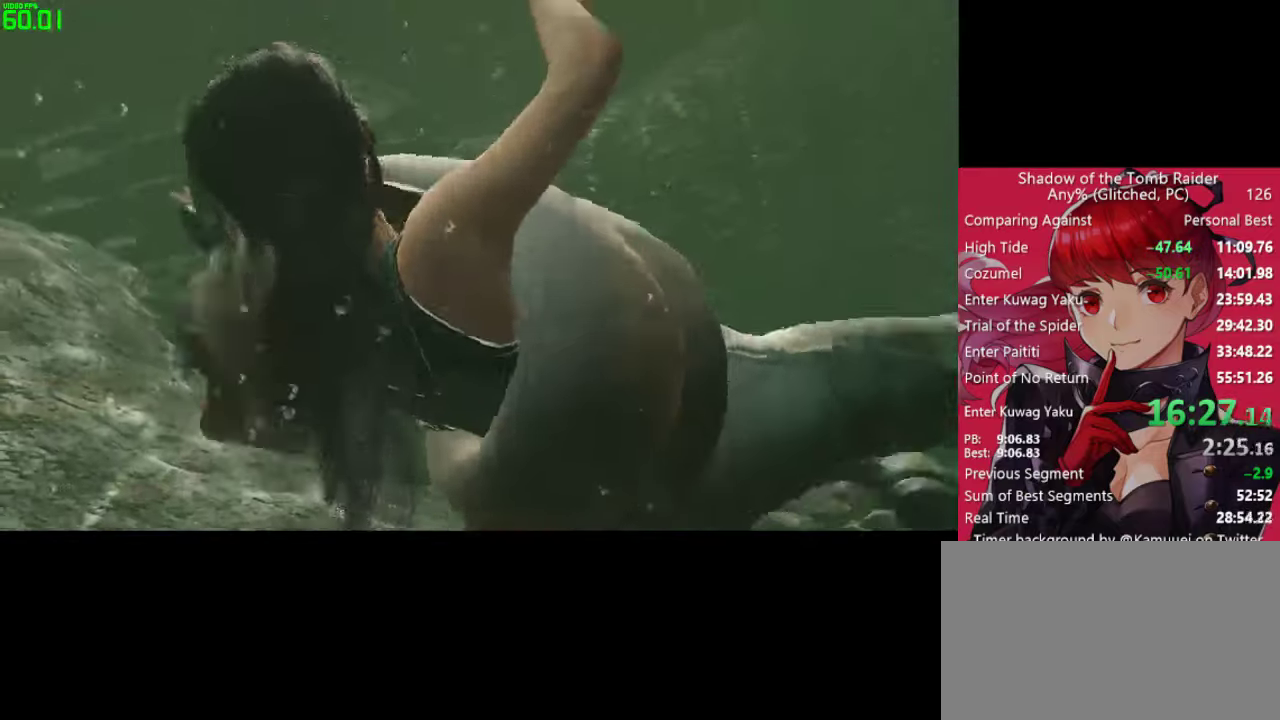
{"keys": [], "mouse": [], "mouse_move": "still", "events": []}
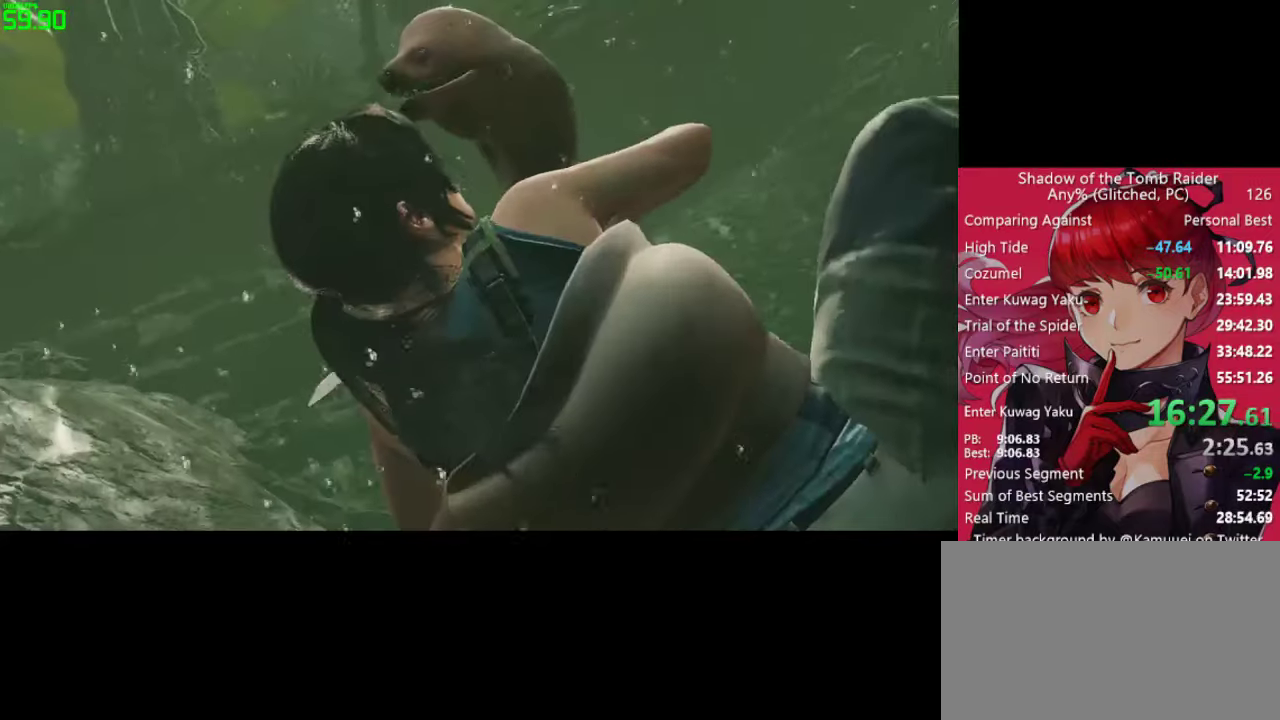
{"keys": ["e"], "mouse": [], "mouse_move": "still", "events": [[500, "e", "down"]]}
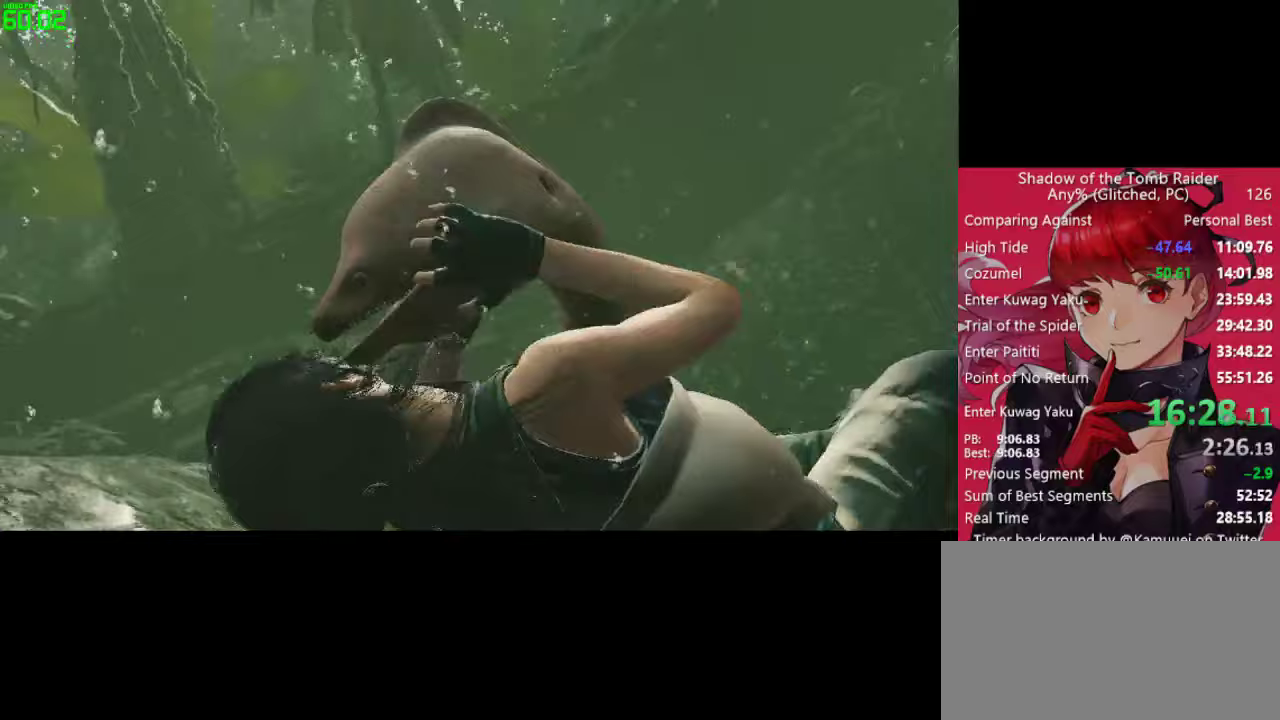
{"keys": [], "mouse": [], "mouse_move": "still", "events": [[100, "e", "up"], [183, "e", "down"], [283, "e", "up"], [383, "e", "down"], [467, "e", "up"]]}
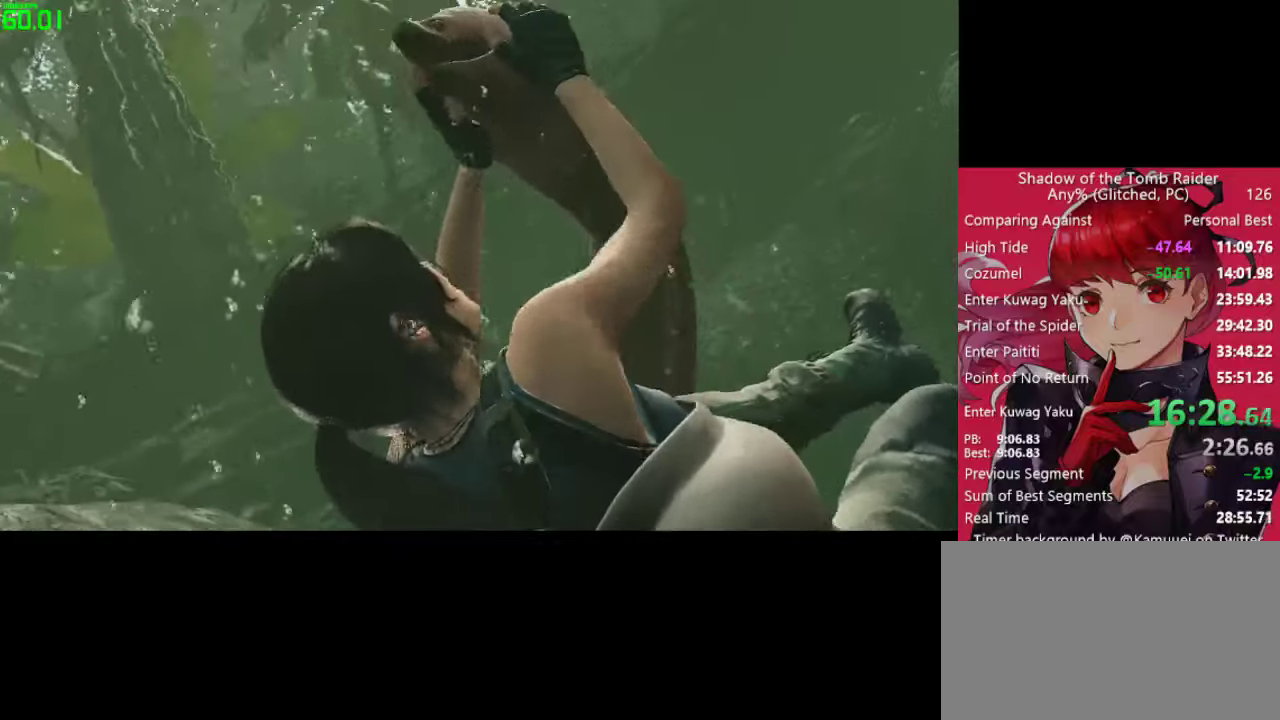
{"keys": [], "mouse": [], "mouse_move": "still", "events": [[67, "e", "down"], [167, "e", "up"], [200, "e", "down"], [300, "e", "up"], [383, "e", "down"], [483, "e", "up"]]}